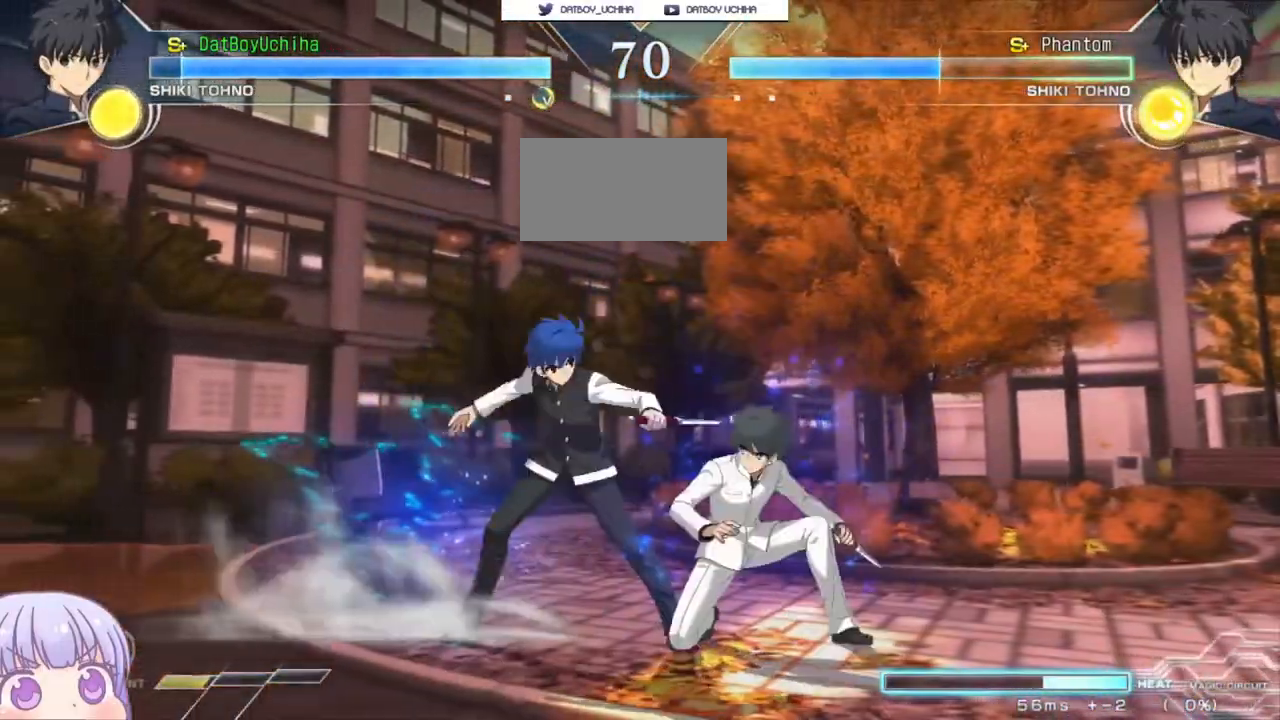
Gameplay with a controller (arcade stick); each line is a JSON object with the inputs held at the frame after it (dt_ms = milliseconds from this image to that frame). "events" lists button and stick changes between this image and that frame as [ms after this image, input, new state], when the widget could be followed in between. Not read: L3 R3.
{"dt_ms": 500, "buttons": ["SQUARE"], "left_stick": "center", "events": [[150, "left_stick", "center"], [333, "SQUARE", "down"], [400, "SQUARE", "up"], [483, "SQUARE", "down"]]}
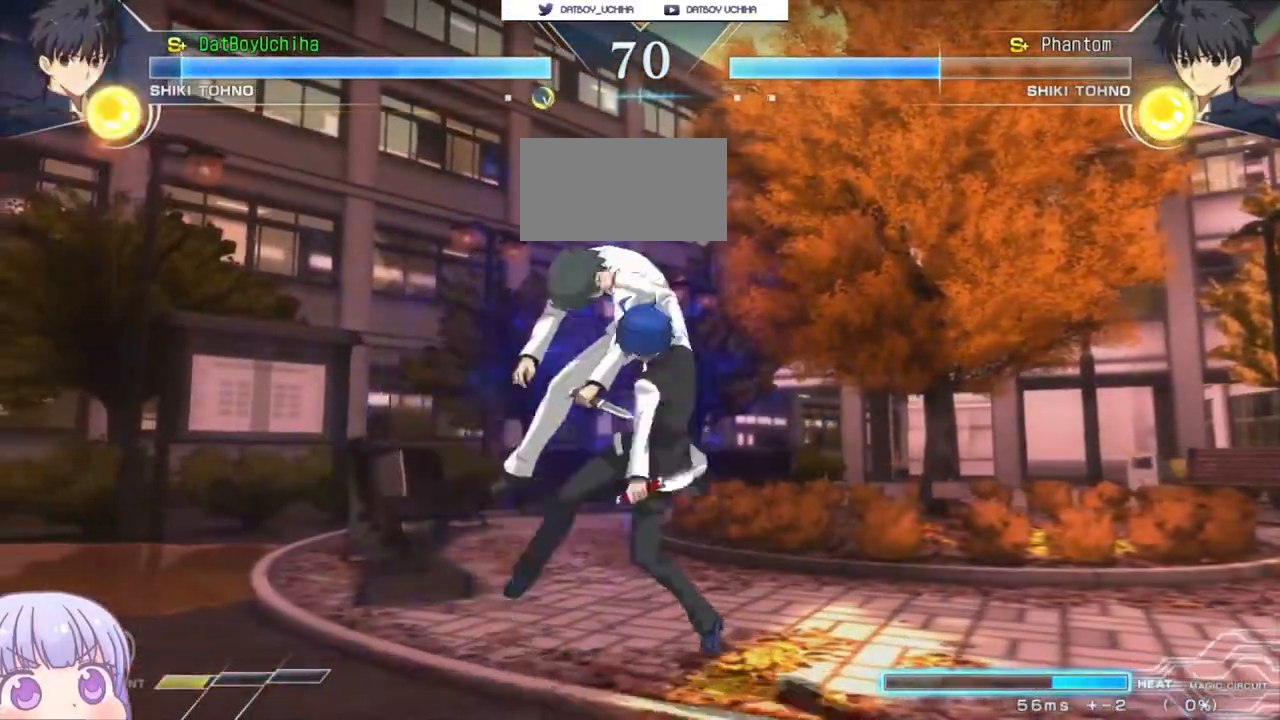
{"dt_ms": 500, "buttons": [], "left_stick": "center", "events": [[50, "SQUARE", "up"], [117, "SQUARE", "down"], [183, "SQUARE", "up"], [250, "SQUARE", "down"], [300, "SQUARE", "up"]]}
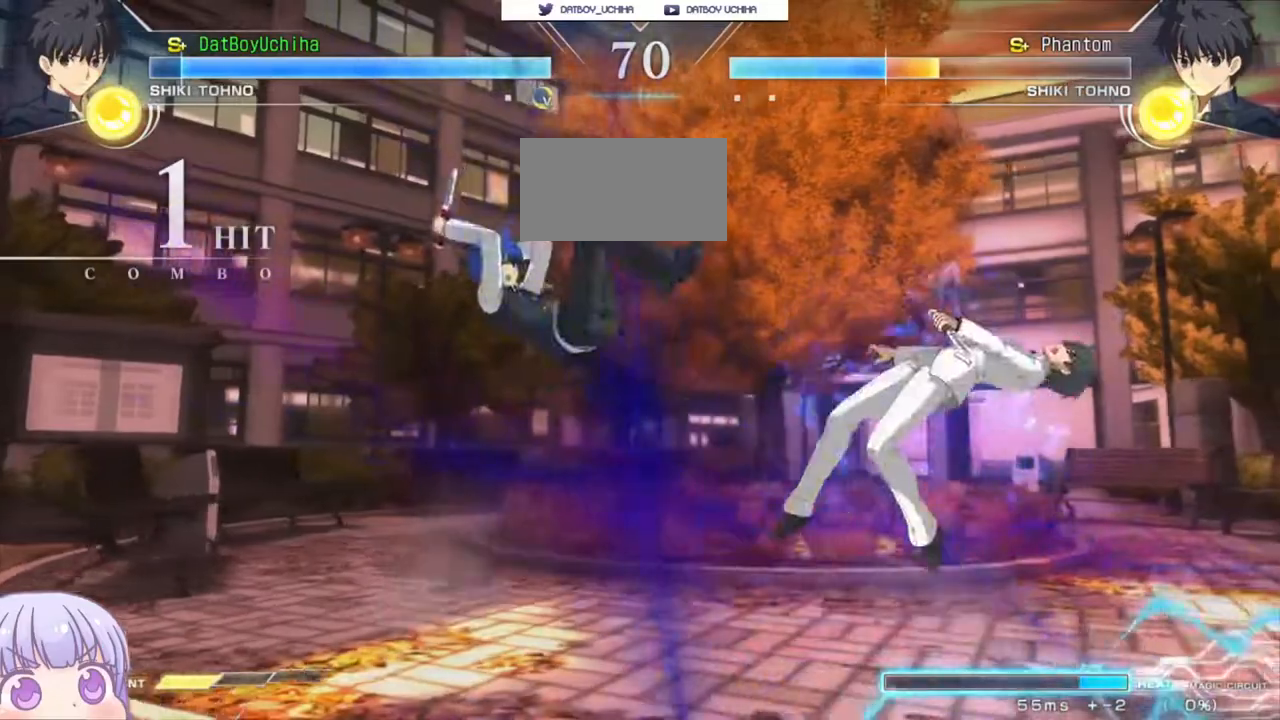
{"dt_ms": 500, "buttons": [], "left_stick": "center", "events": [[250, "left_stick", "down"], [300, "SQUARE", "down"], [367, "SQUARE", "up"], [450, "SQUARE", "down"], [500, "SQUARE", "up"], [500, "left_stick", "center"]]}
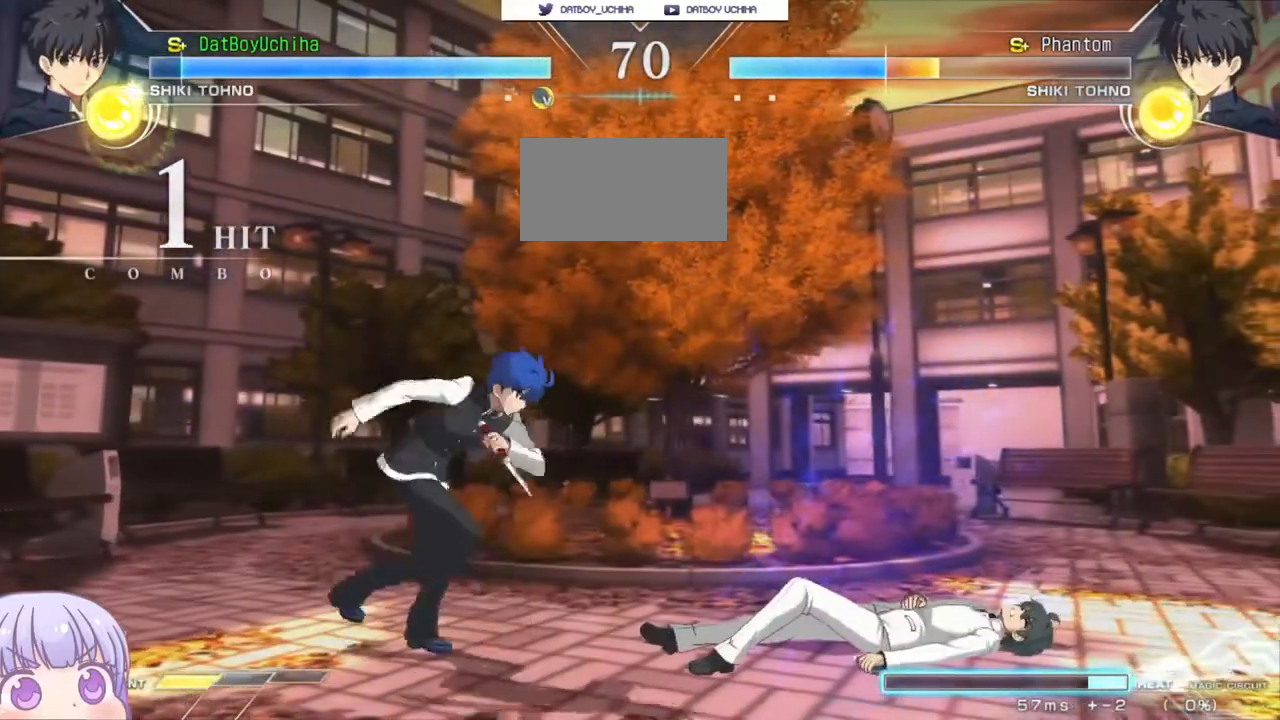
{"dt_ms": 500, "buttons": [], "left_stick": "down-left", "events": [[150, "left_stick", "down-left"]]}
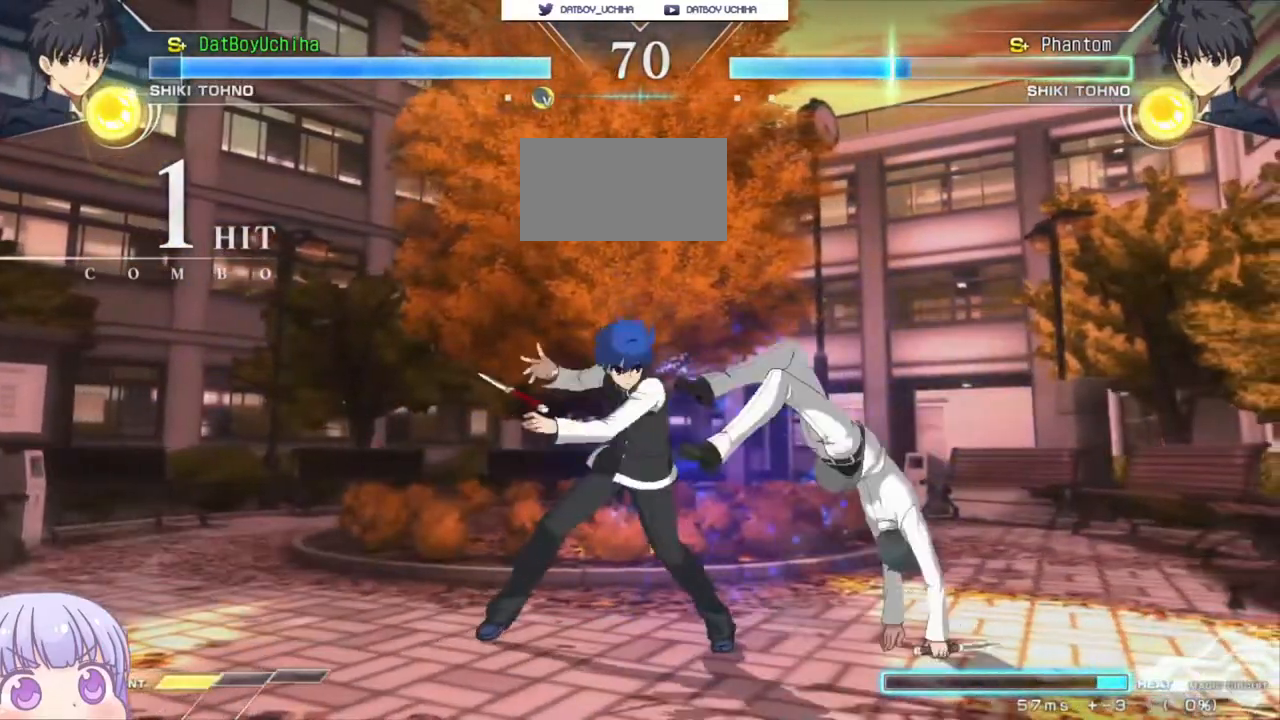
{"dt_ms": 1000, "buttons": [], "left_stick": "down-left"}
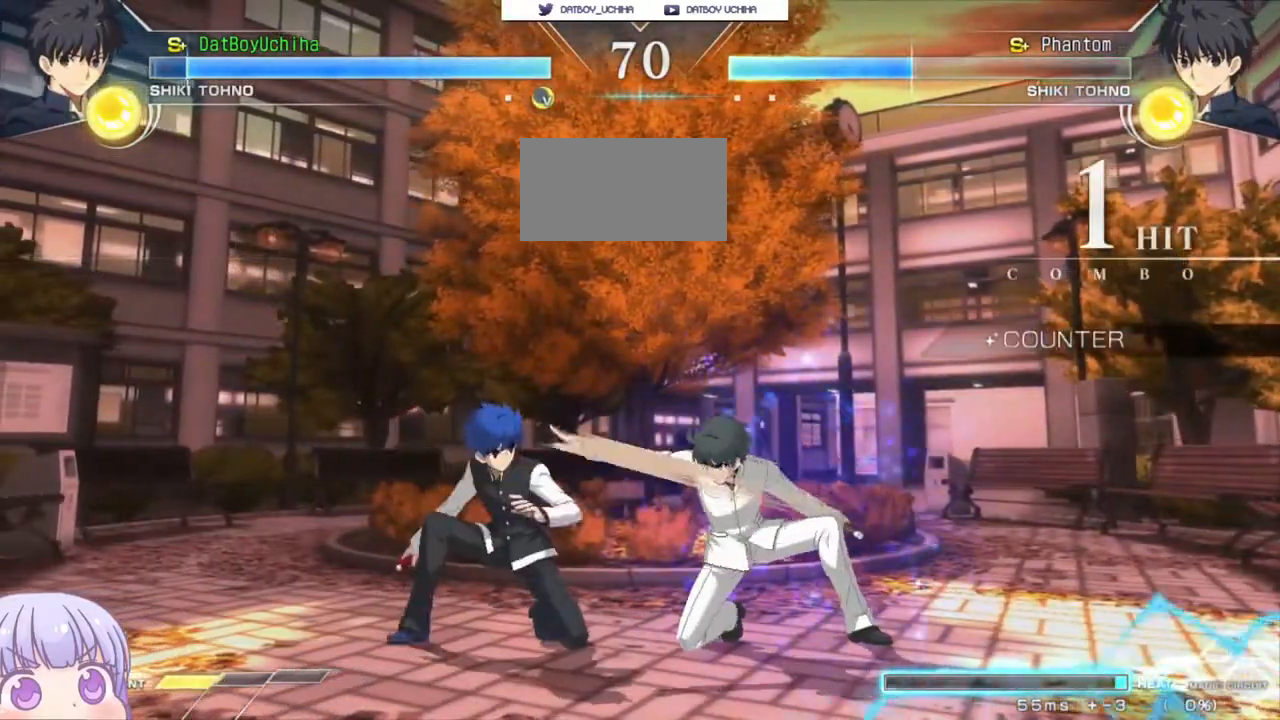
{"dt_ms": 500, "buttons": [], "left_stick": "down-left", "events": [[200, "TRIANGLE", "down"], [217, "TRIANGLE", "up"]]}
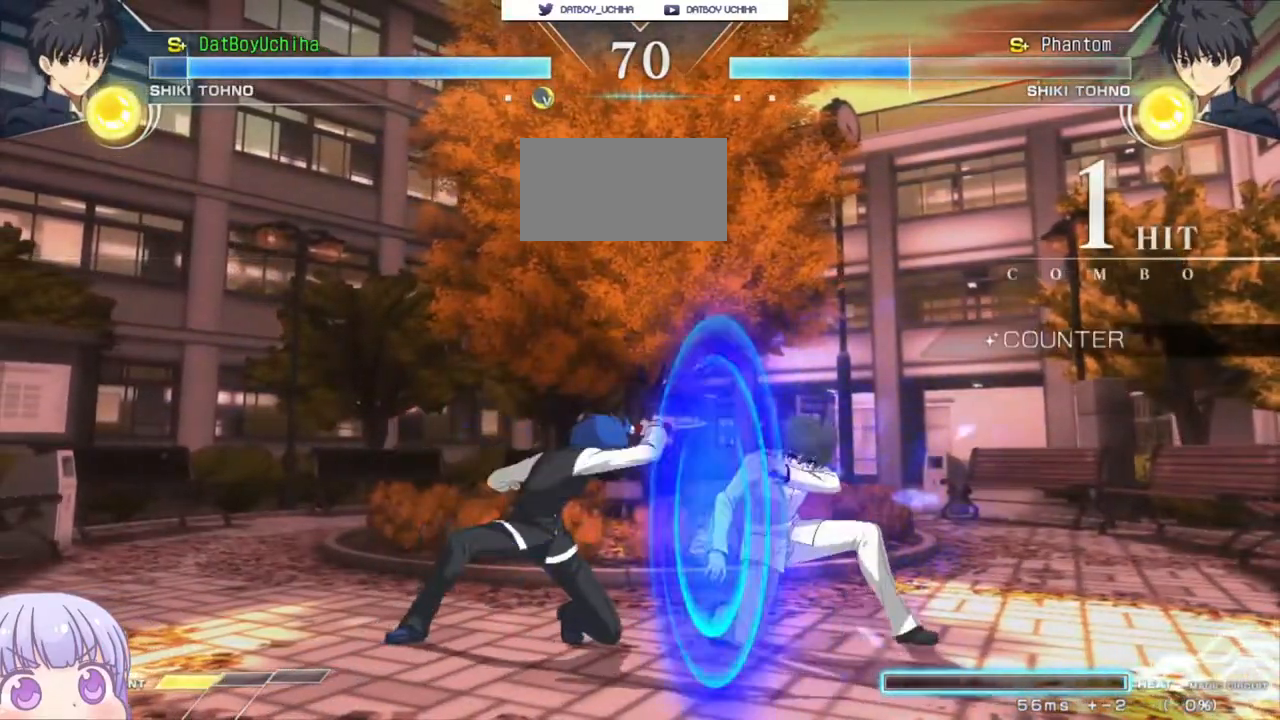
{"dt_ms": 500, "buttons": [], "left_stick": "down", "events": [[33, "left_stick", "center"], [133, "R1", "down"], [183, "R1", "up"], [283, "left_stick", "down"]]}
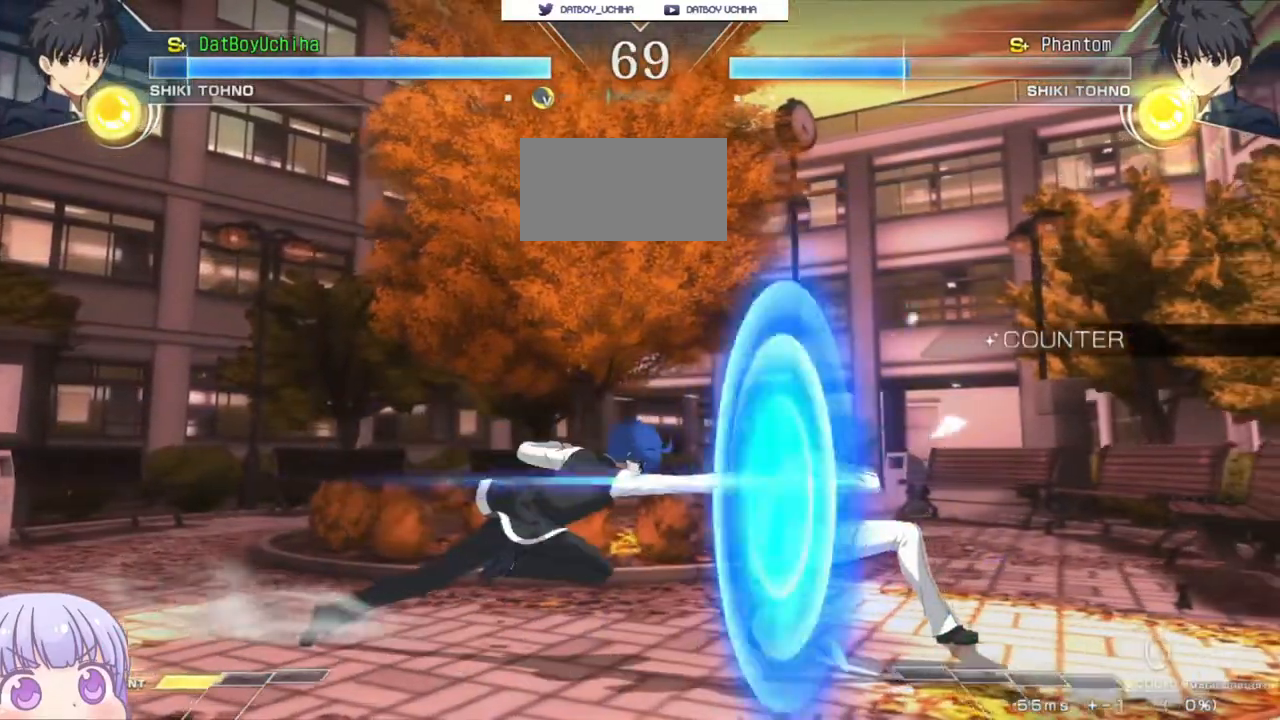
{"dt_ms": 500, "buttons": [], "left_stick": "center", "events": [[150, "R1", "down"], [217, "R1", "up"], [350, "left_stick", "center"], [367, "TRIANGLE", "down"], [417, "TRIANGLE", "up"]]}
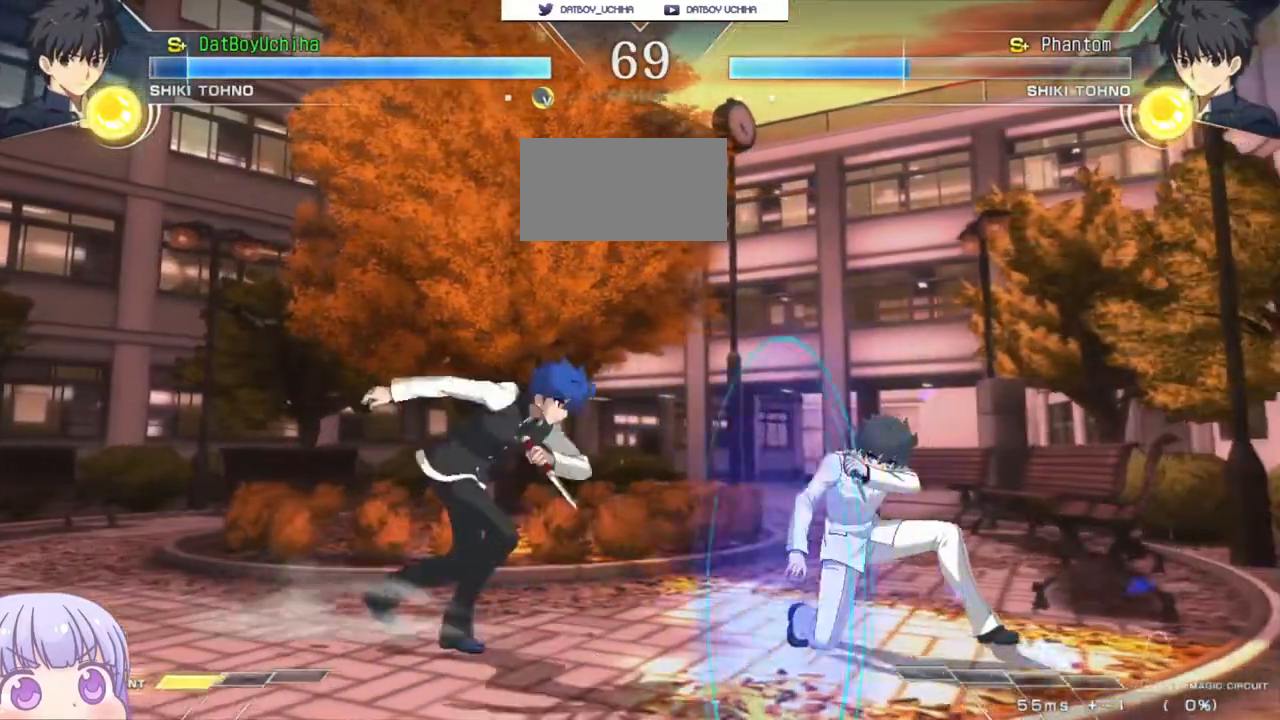
{"dt_ms": 500, "buttons": [], "left_stick": "center", "events": []}
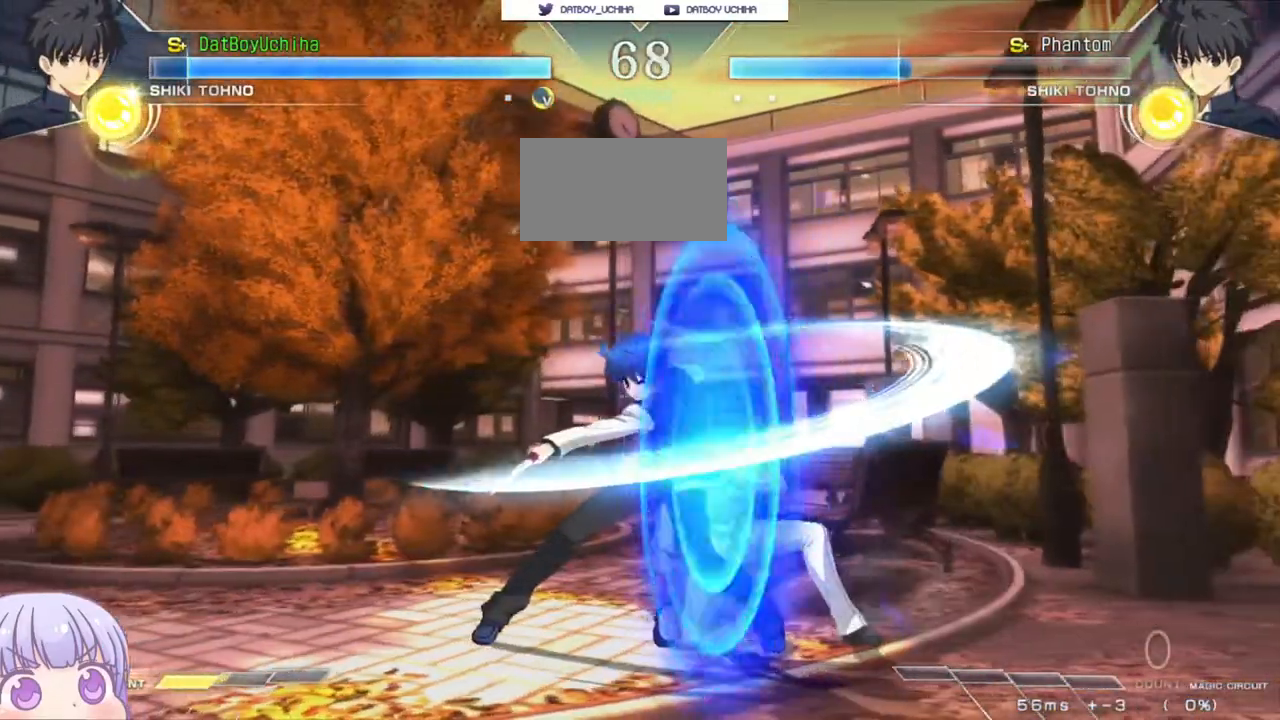
{"dt_ms": 500, "buttons": ["CIRCLE"], "left_stick": "left", "events": [[183, "left_stick", "down-left"], [333, "left_stick", "left"], [450, "CIRCLE", "down"]]}
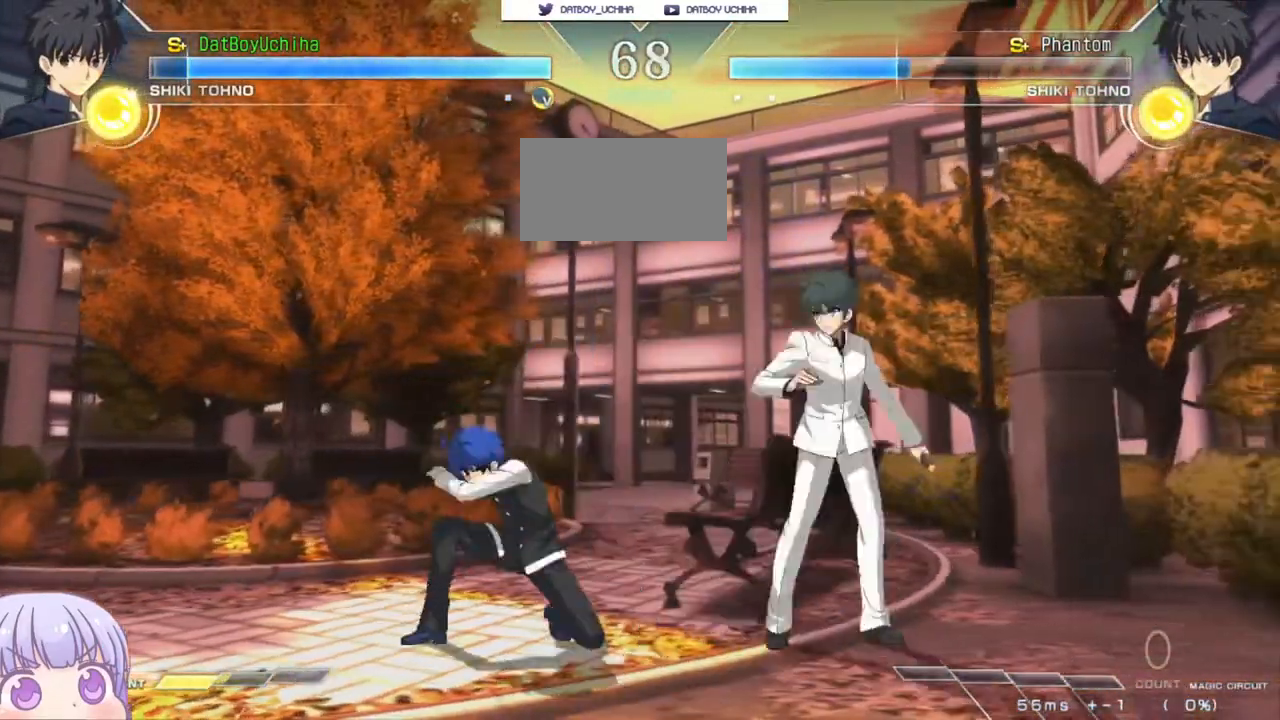
{"dt_ms": 500, "buttons": [], "left_stick": "left", "events": [[50, "CIRCLE", "up"], [133, "left_stick", "center"], [300, "left_stick", "down"], [367, "left_stick", "left"]]}
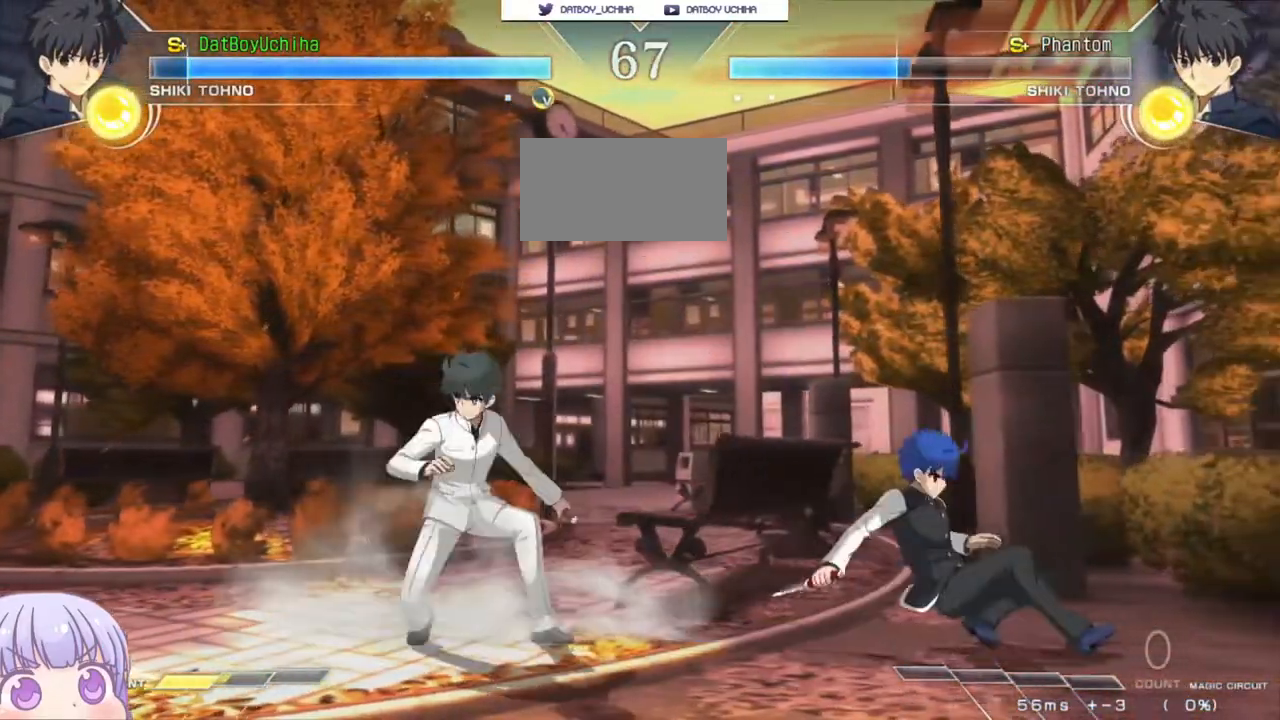
{"dt_ms": 500, "buttons": ["TRIANGLE"], "left_stick": "left", "events": [[67, "left_stick", "center"], [117, "left_stick", "right"], [450, "left_stick", "left"], [500, "TRIANGLE", "down"]]}
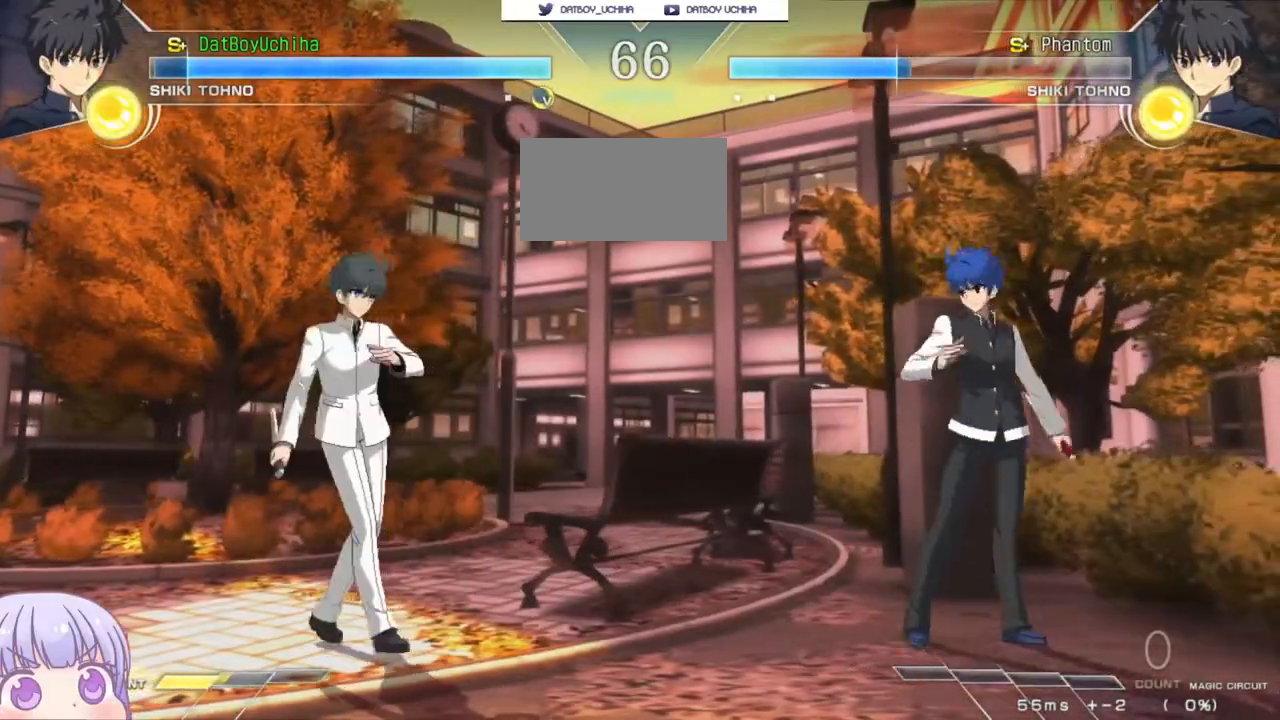
{"dt_ms": 500, "buttons": [], "left_stick": "center", "events": [[33, "TRIANGLE", "up"], [33, "left_stick", "center"]]}
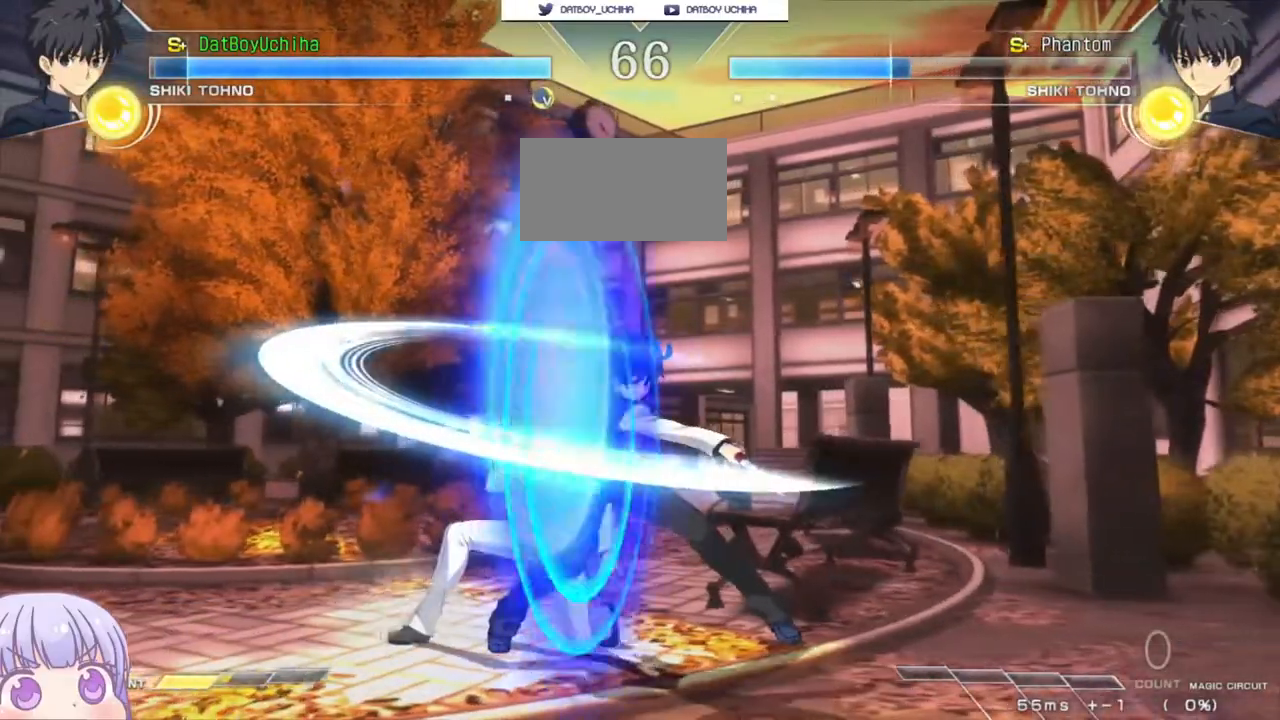
{"dt_ms": 500, "buttons": [], "left_stick": "center", "events": [[117, "R1", "down"], [117, "TRIANGLE", "down"], [150, "R1", "up"], [167, "TRIANGLE", "up"]]}
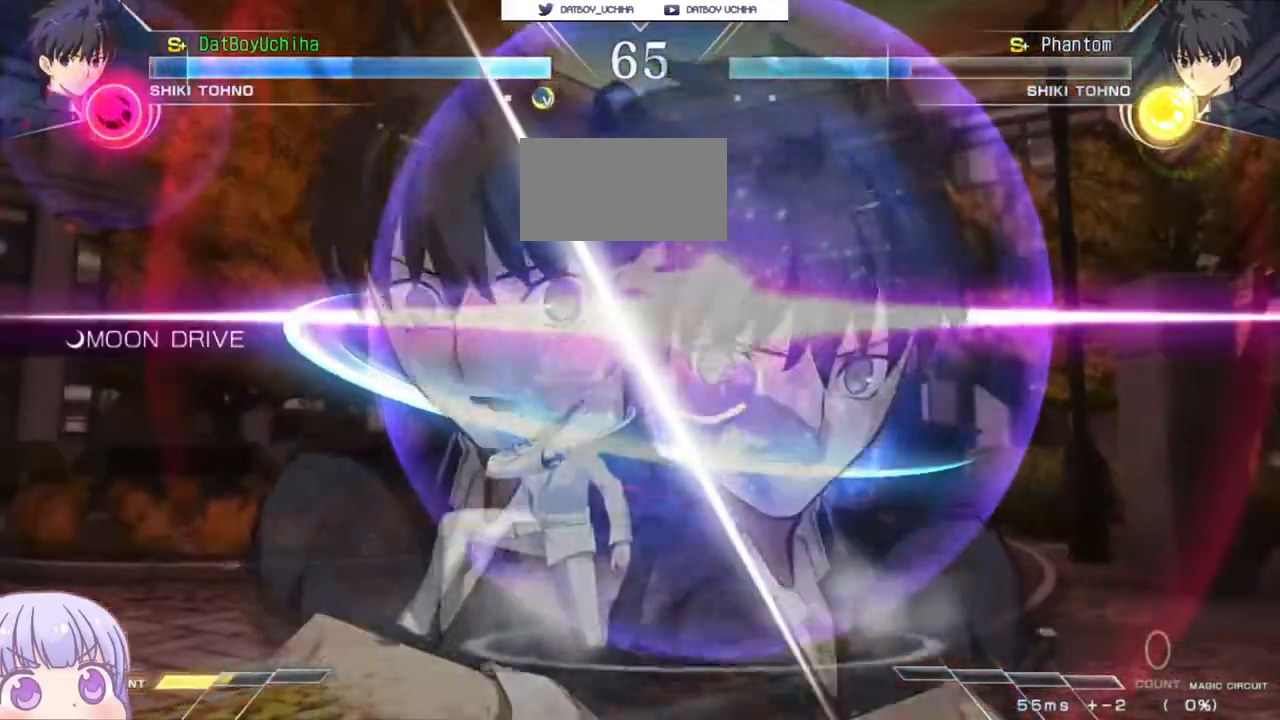
{"dt_ms": 500, "buttons": ["CIRCLE"], "left_stick": "left", "events": [[383, "left_stick", "left"], [433, "CIRCLE", "down"]]}
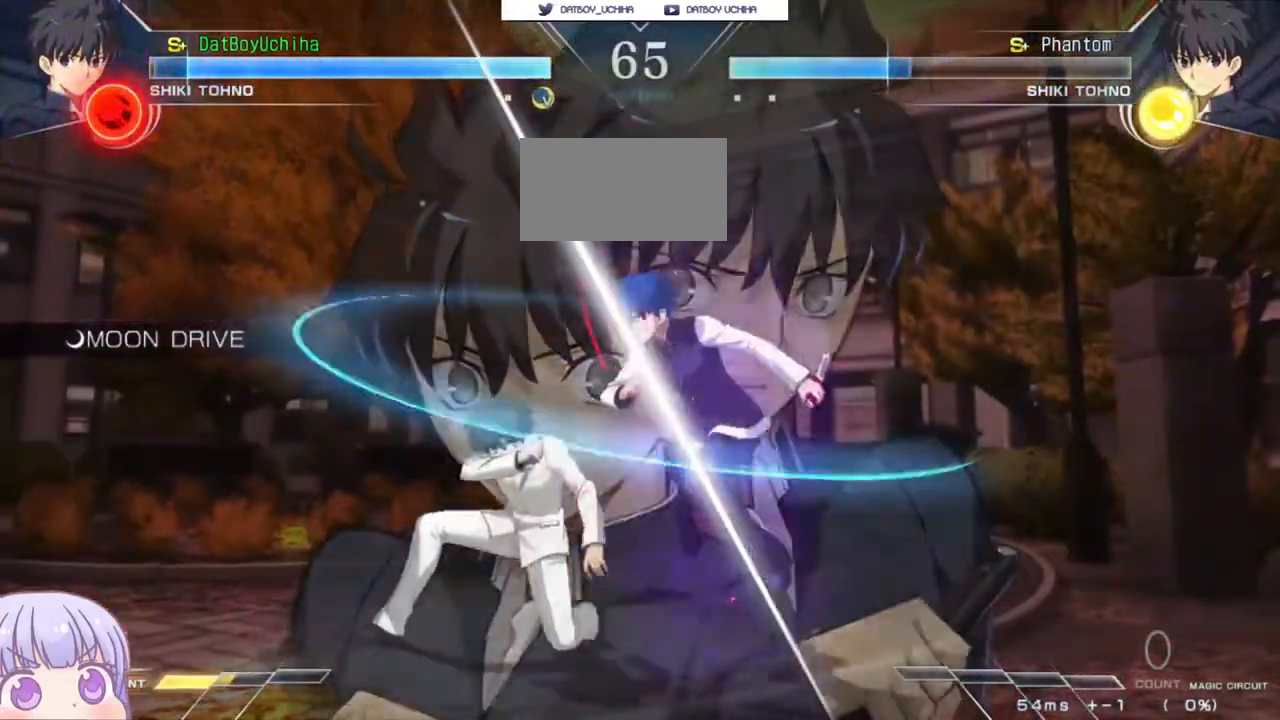
{"dt_ms": 500, "buttons": [], "left_stick": "center", "events": [[33, "CIRCLE", "up"], [83, "left_stick", "up-left"], [200, "left_stick", "right"], [217, "CIRCLE", "down"], [300, "CIRCLE", "up"], [333, "left_stick", "center"], [433, "TRIANGLE", "down"], [483, "TRIANGLE", "up"]]}
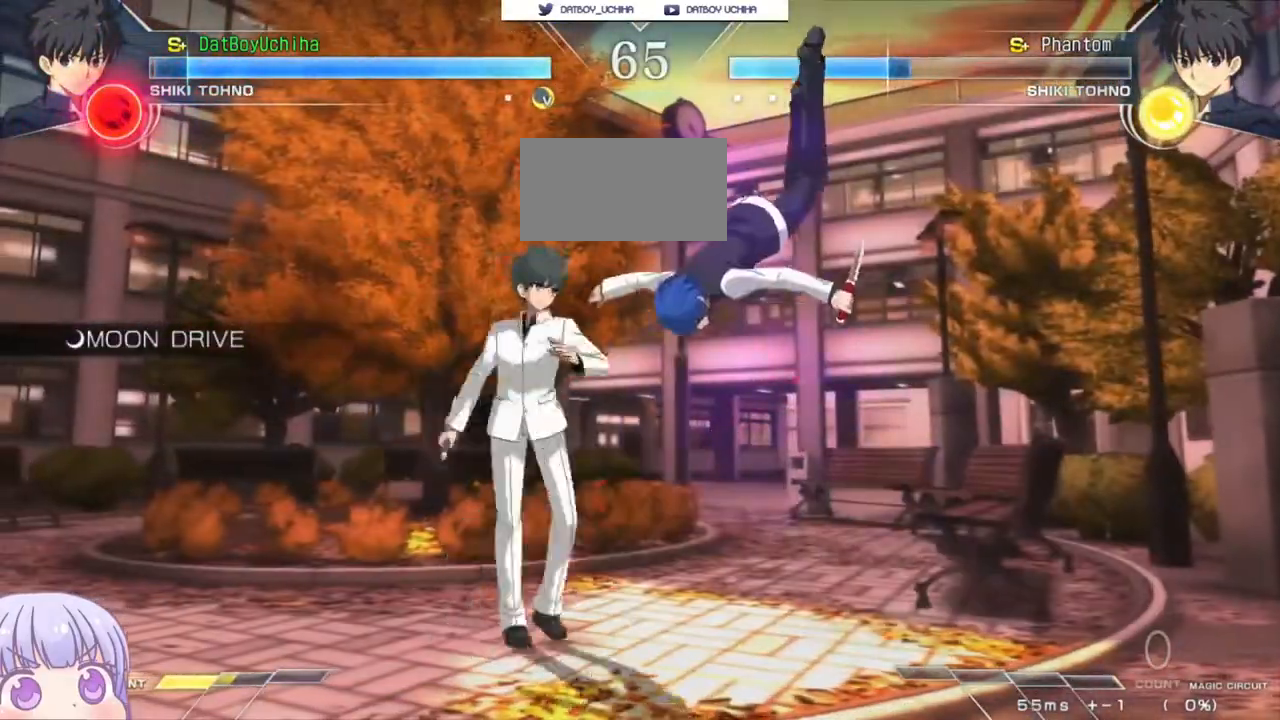
{"dt_ms": 500, "buttons": [], "left_stick": "down", "events": [[317, "R1", "down"], [383, "R1", "up"], [467, "left_stick", "down"]]}
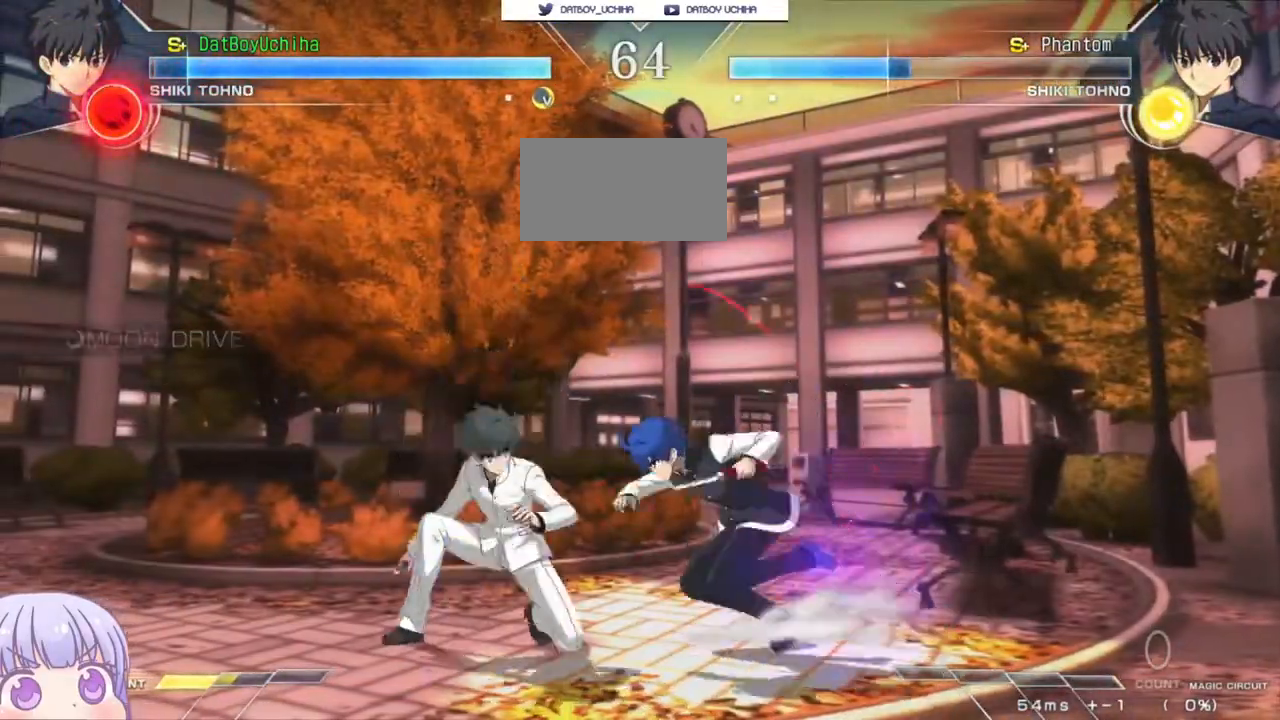
{"dt_ms": 500, "buttons": ["R1"], "left_stick": "down", "events": [[67, "SQUARE", "down"], [133, "SQUARE", "up"], [300, "left_stick", "center"], [467, "left_stick", "down"], [483, "R1", "down"]]}
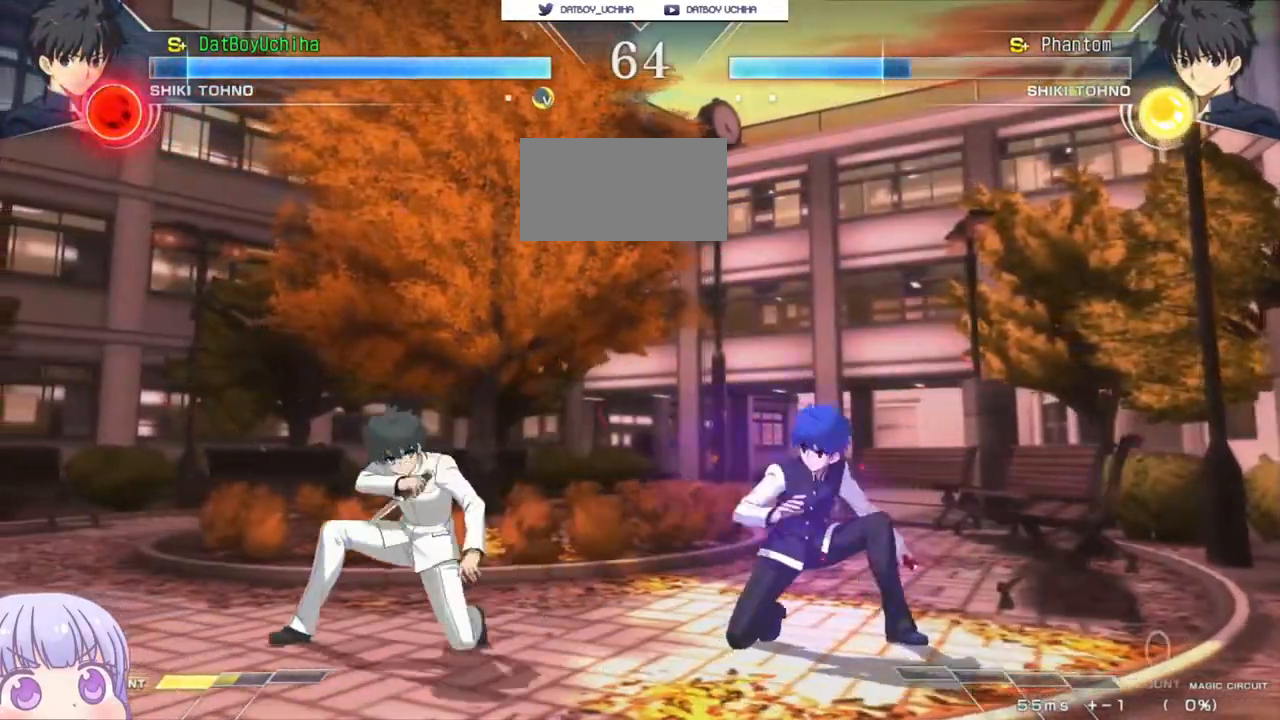
{"dt_ms": 500, "buttons": [], "left_stick": "center", "events": [[33, "R1", "up"], [117, "left_stick", "center"], [367, "R1", "down"], [433, "R1", "up"]]}
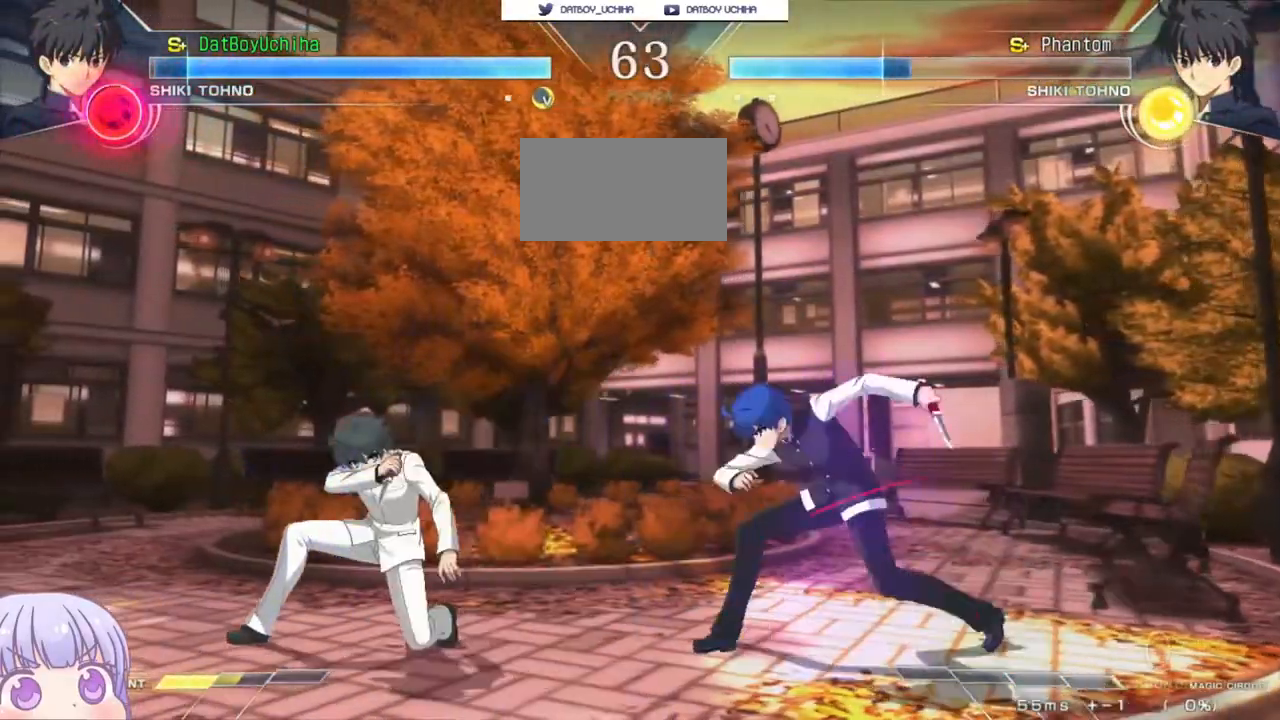
{"dt_ms": 500, "buttons": [], "left_stick": "right", "events": [[50, "left_stick", "down"], [217, "left_stick", "center"], [233, "TRIANGLE", "down"], [283, "TRIANGLE", "up"], [433, "left_stick", "right"]]}
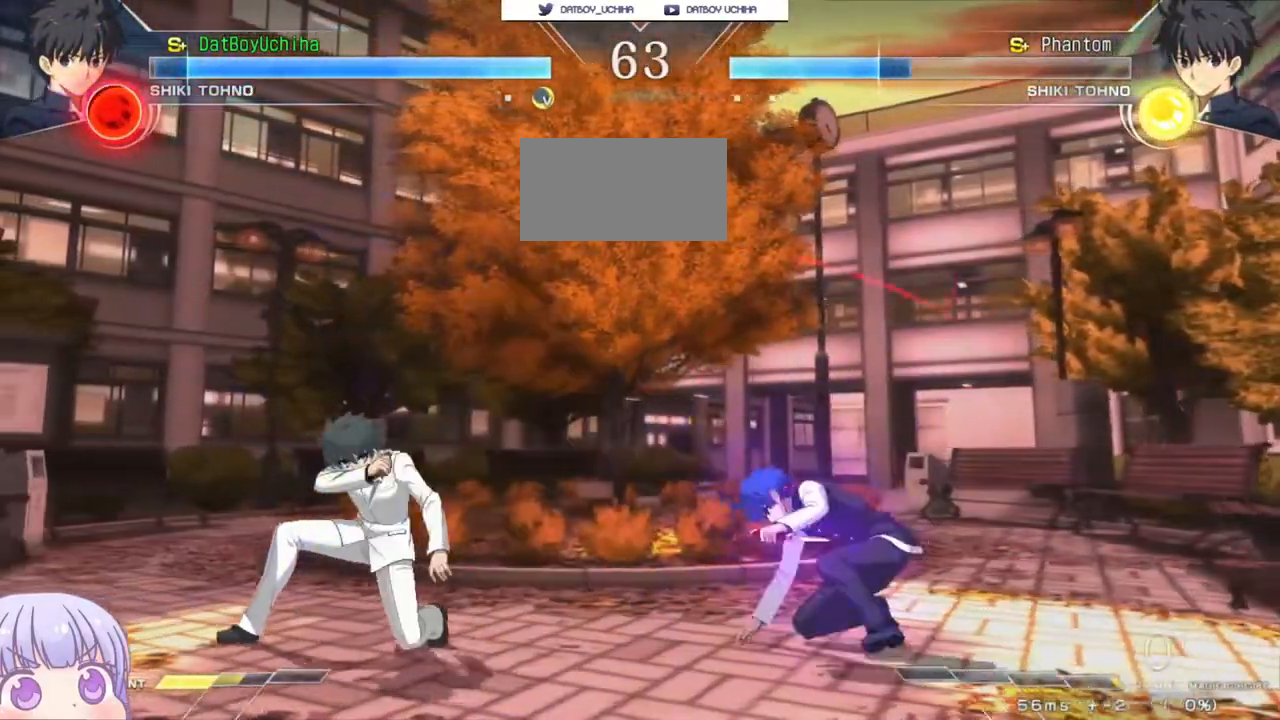
{"dt_ms": 500, "buttons": [], "left_stick": "center", "events": [[33, "left_stick", "center"], [300, "TRIANGLE", "down"], [367, "TRIANGLE", "up"]]}
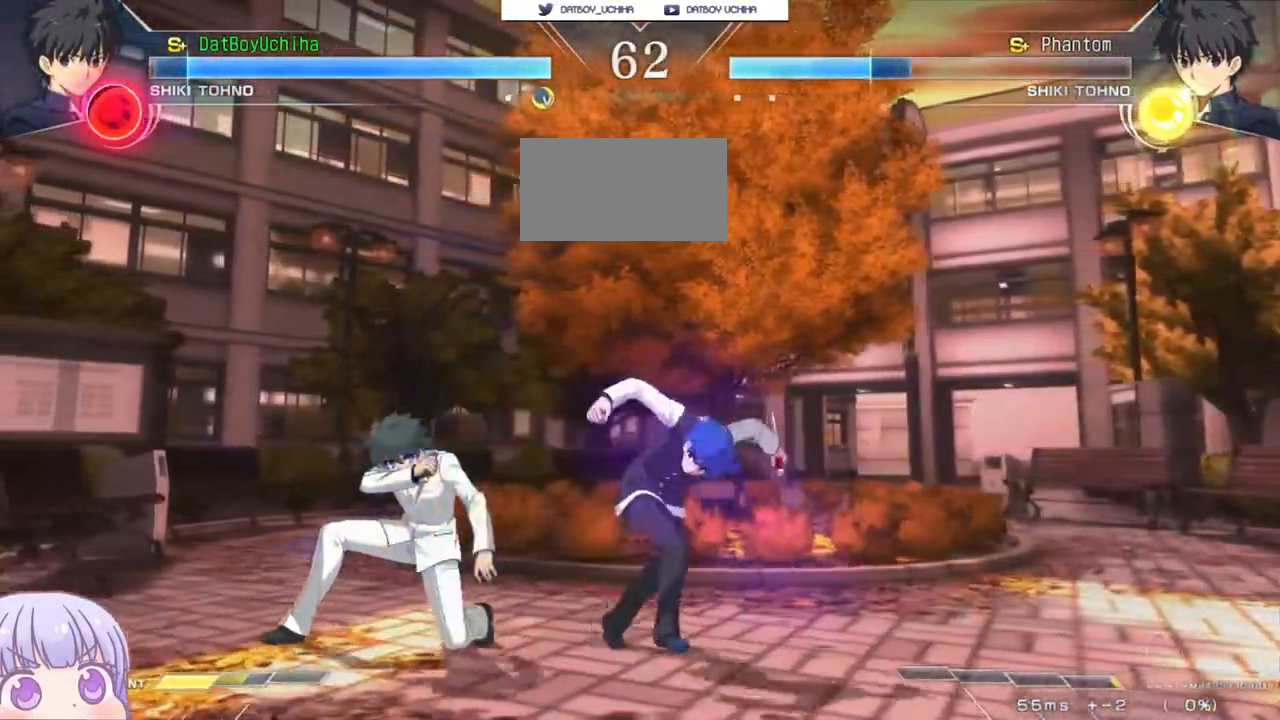
{"dt_ms": 500, "buttons": [], "left_stick": "center", "events": [[17, "left_stick", "right"], [150, "left_stick", "center"]]}
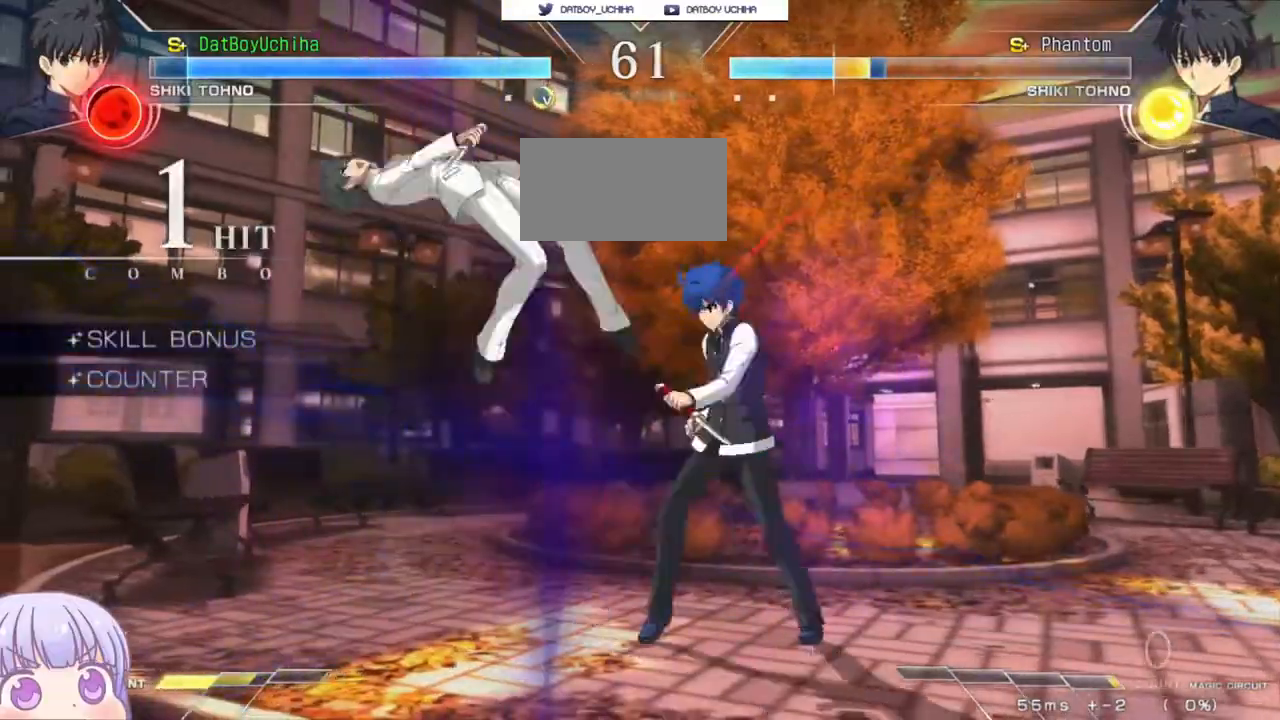
{"dt_ms": 500, "buttons": [], "left_stick": "center", "events": [[100, "left_stick", "down"], [183, "R1", "down"], [233, "R1", "up"], [400, "left_stick", "center"], [433, "TRIANGLE", "down"], [500, "TRIANGLE", "up"]]}
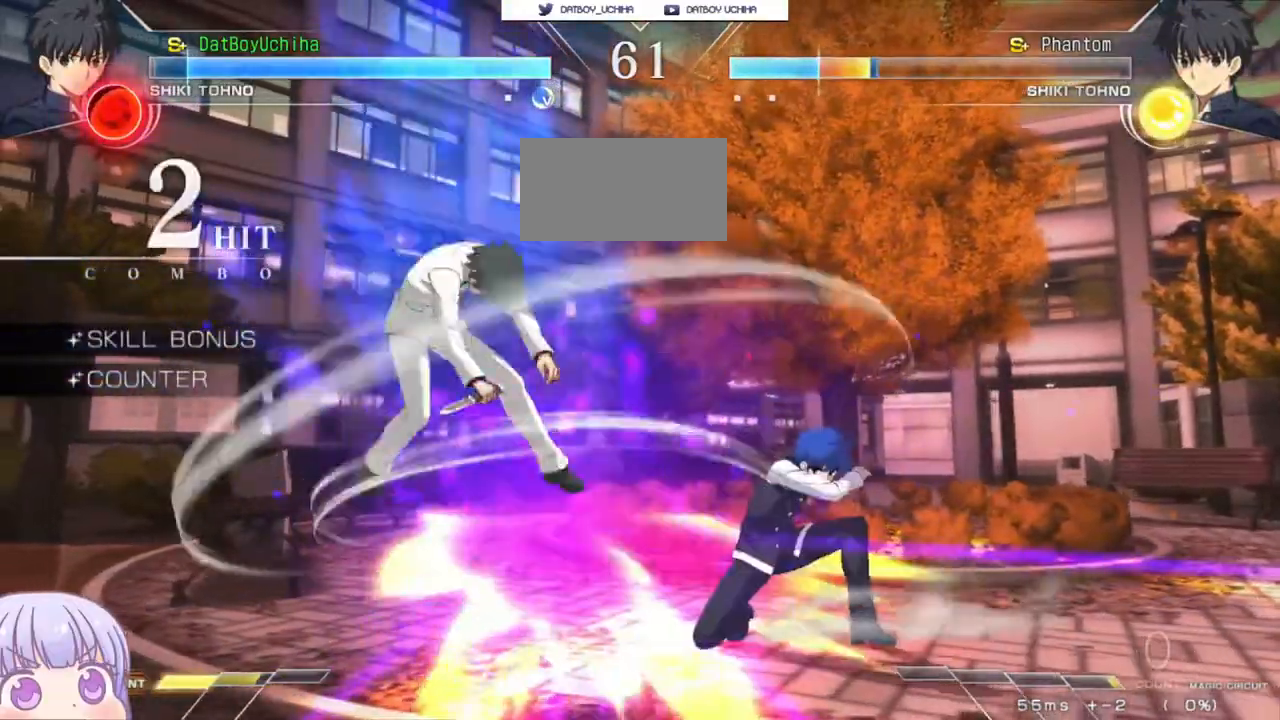
{"dt_ms": 500, "buttons": ["TRIANGLE"], "left_stick": "center", "events": [[483, "TRIANGLE", "down"]]}
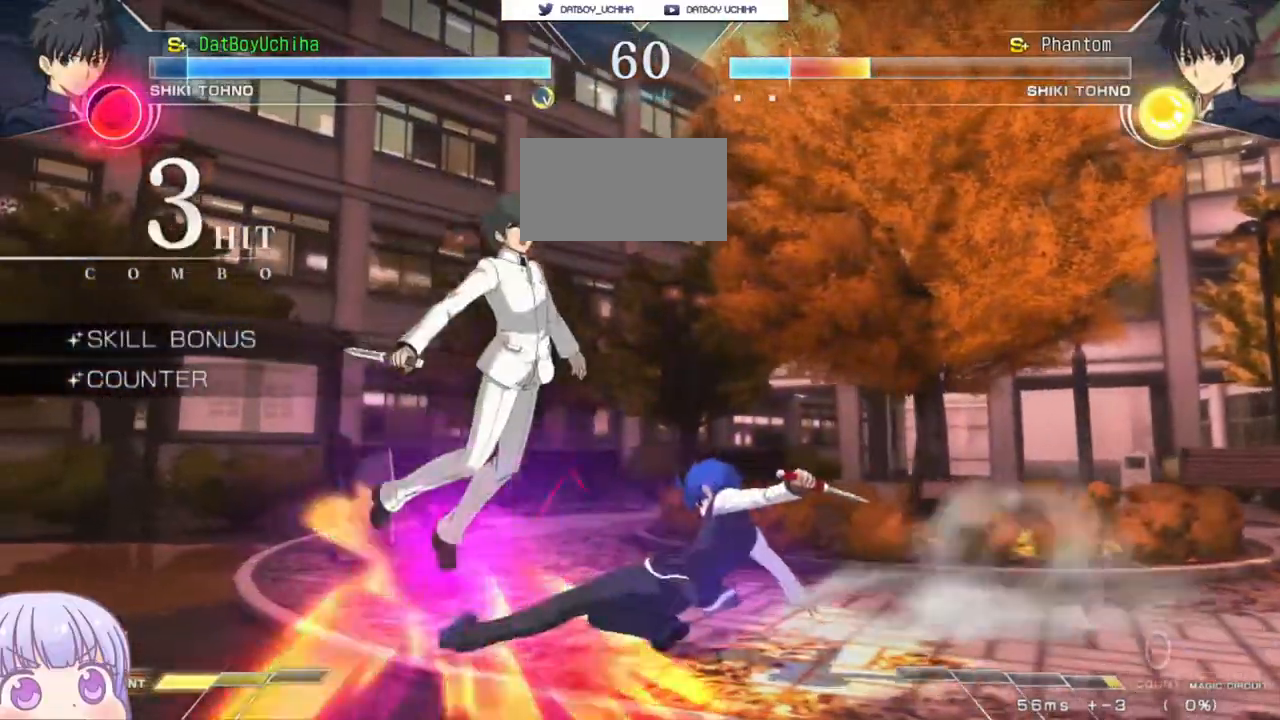
{"dt_ms": 500, "buttons": ["R1"], "left_stick": "up-left", "events": [[50, "TRIANGLE", "up"], [350, "left_stick", "up-left"], [500, "R1", "down"]]}
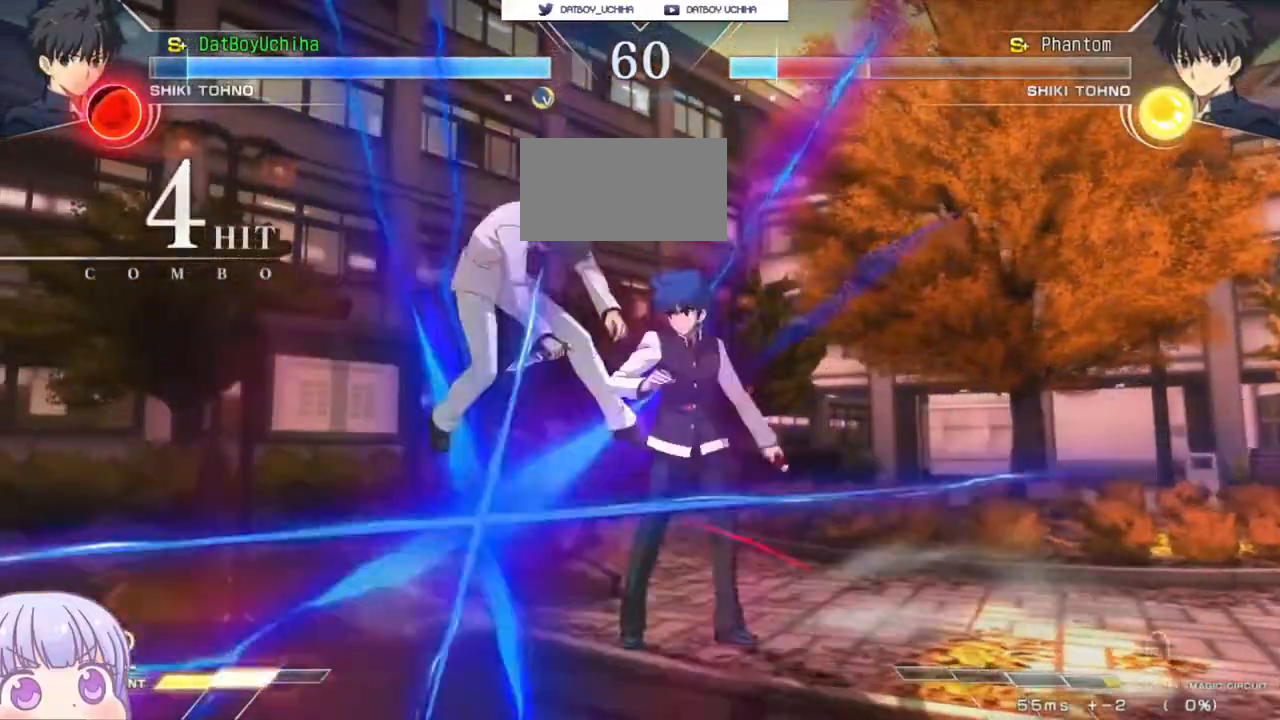
{"dt_ms": 500, "buttons": [], "left_stick": "center", "events": [[33, "left_stick", "center"], [383, "R1", "up"]]}
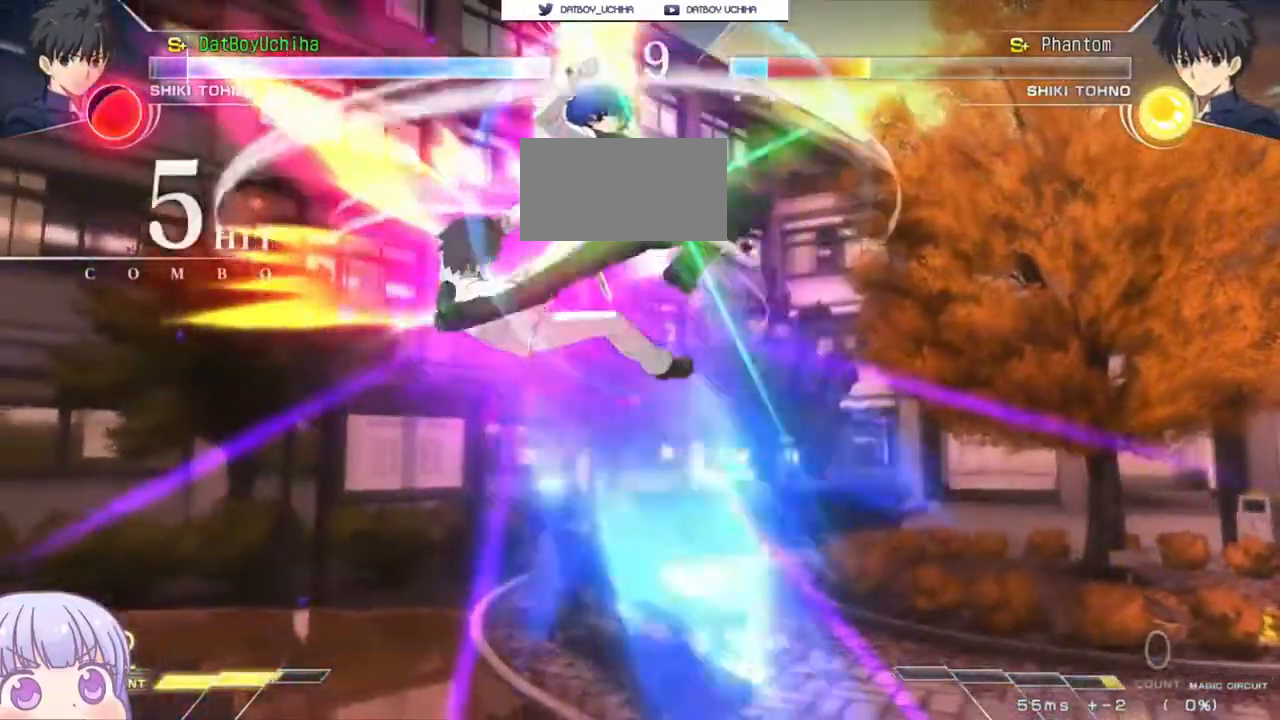
{"dt_ms": 500, "buttons": [], "left_stick": "center"}
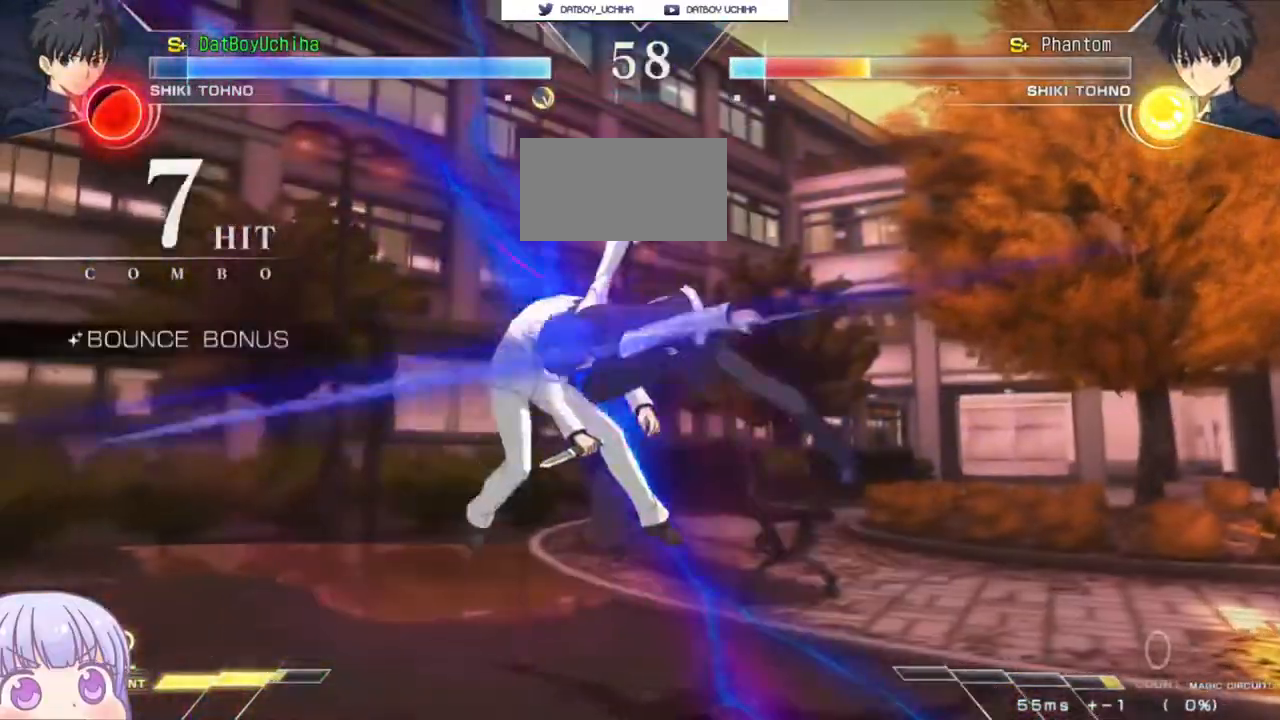
{"dt_ms": 500, "buttons": ["TRIANGLE"], "left_stick": "center", "events": [[100, "TRIANGLE", "down"], [167, "TRIANGLE", "up"], [450, "TRIANGLE", "down"]]}
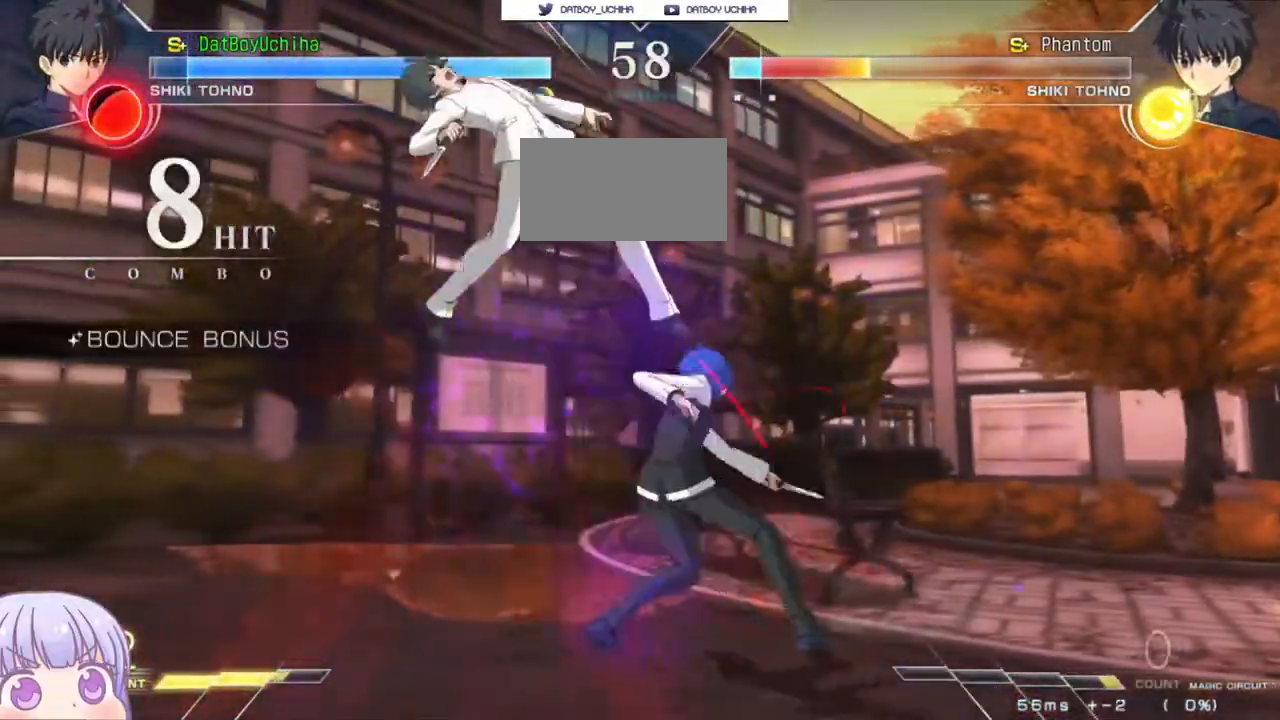
{"dt_ms": 500, "buttons": [], "left_stick": "left", "events": [[50, "TRIANGLE", "up"], [183, "TRIANGLE", "down"], [283, "TRIANGLE", "up"], [483, "left_stick", "left"]]}